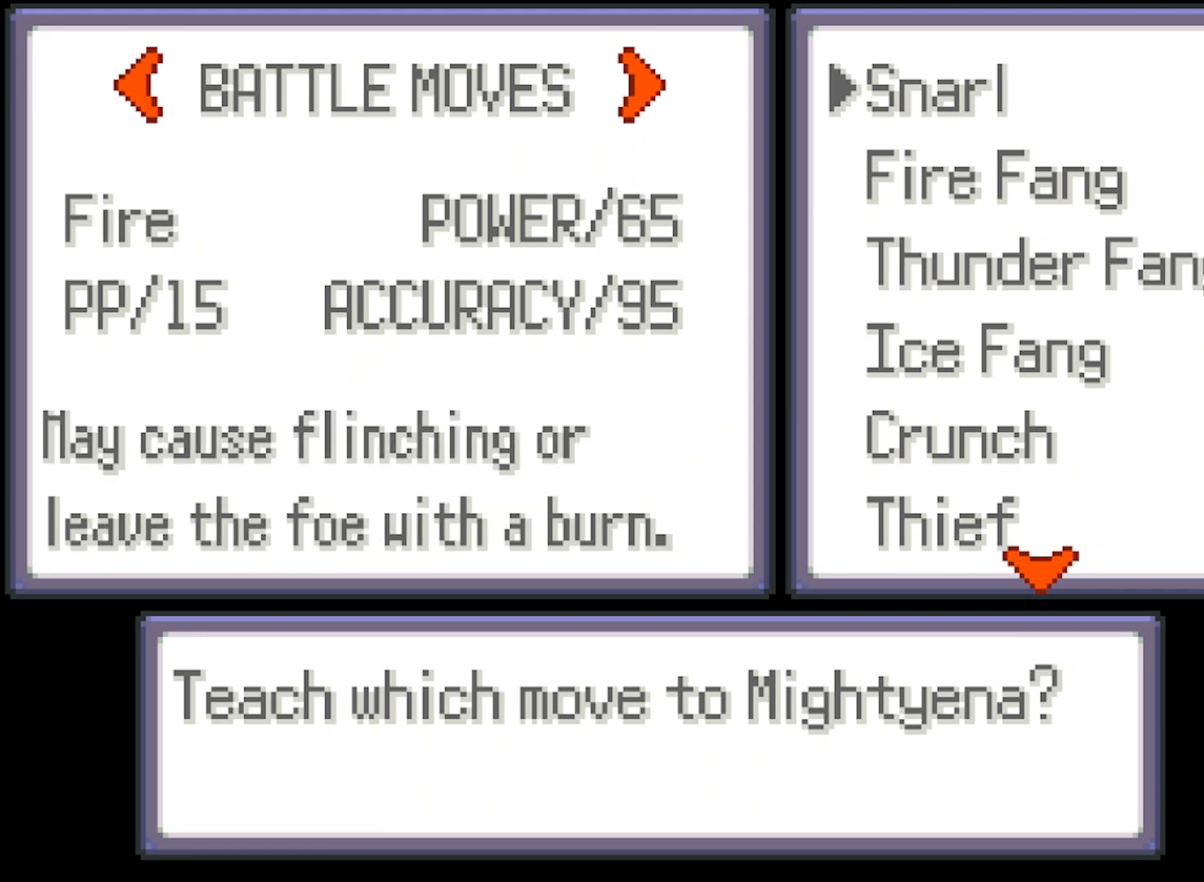
Gameplay with a controller (Xbox layout); each line is a JSON object with the inputs held at the frame after it. "events" lists button and stick changes between this image and that frame as [ms after this image, input, new state], when the widget could be followed in between. Not read: L3 R3 right_stick.
{"buttons": [], "left_stick": "center", "events": []}
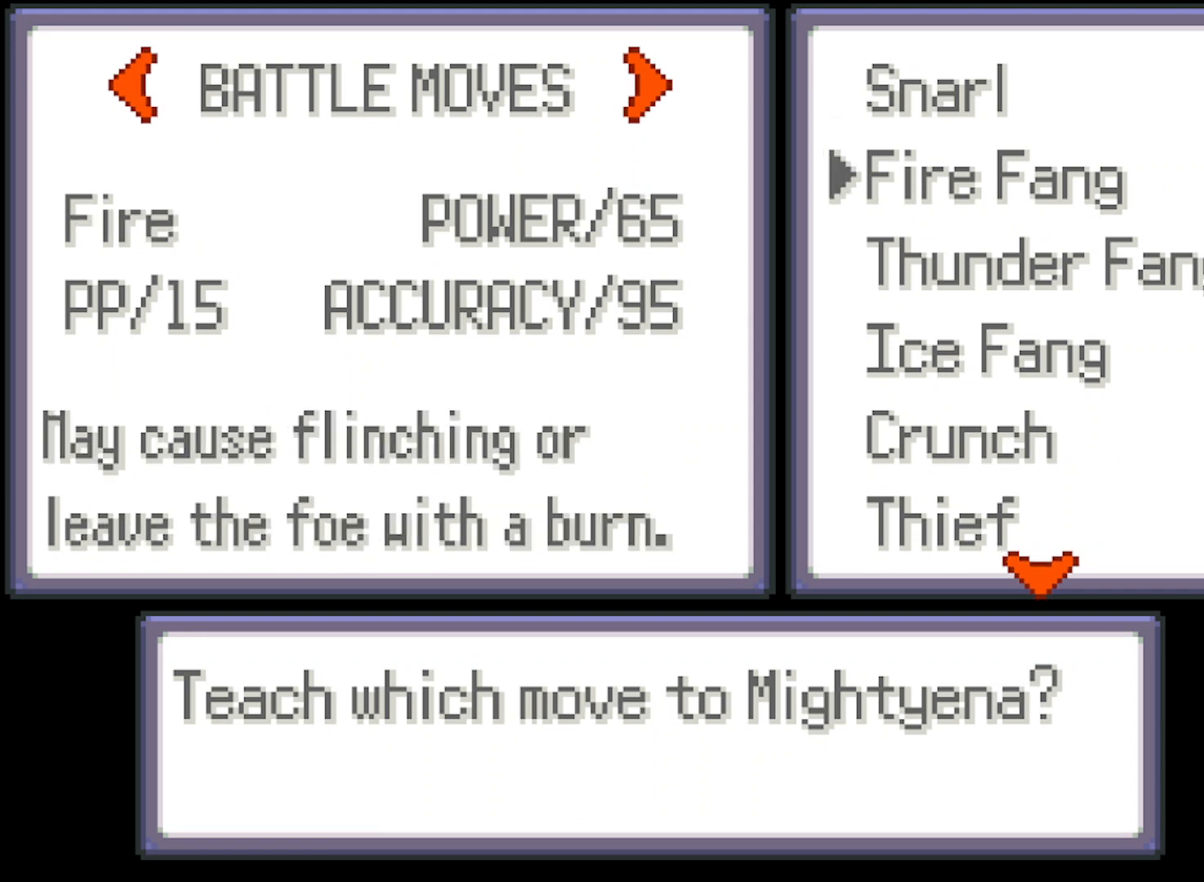
{"buttons": [], "left_stick": "center", "events": [[208, "DPAD_DOWN", "down"], [375, "DPAD_DOWN", "up"]]}
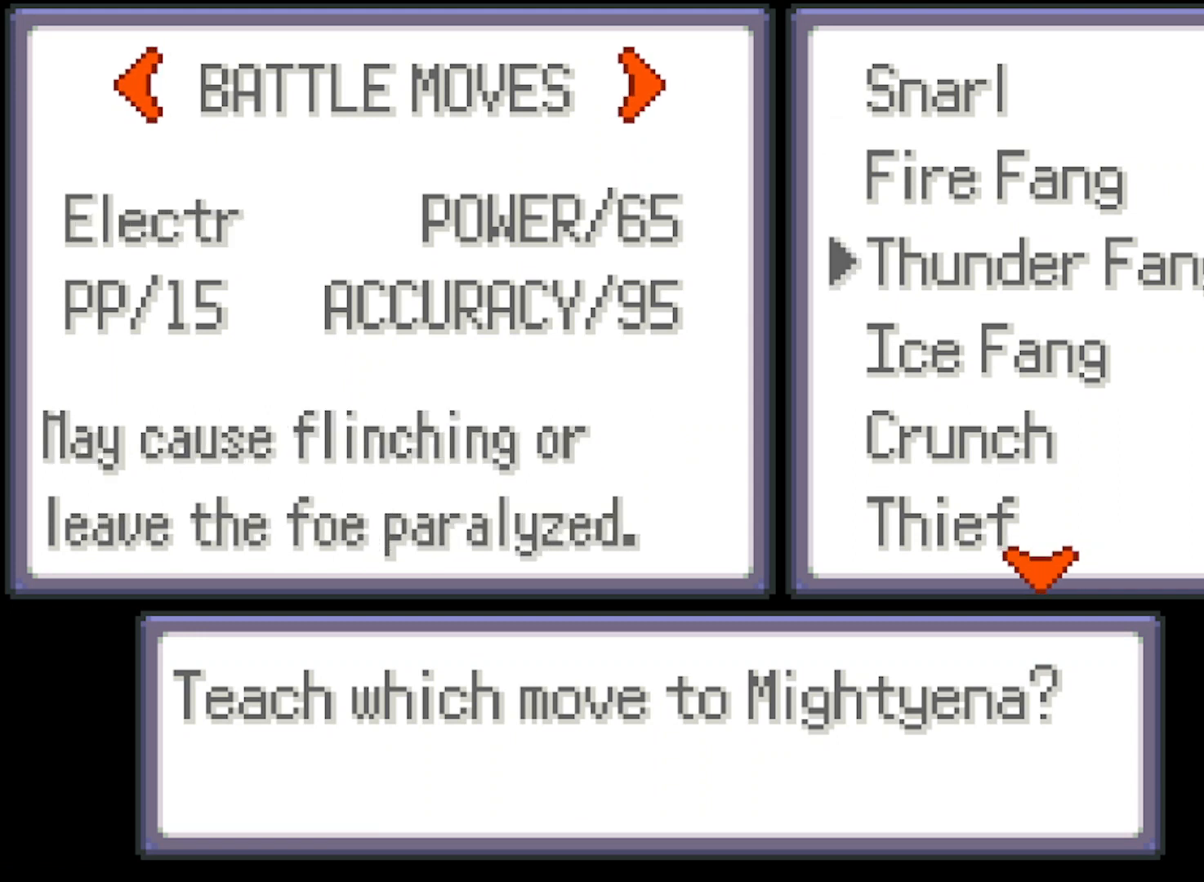
{"buttons": [], "left_stick": "center", "events": []}
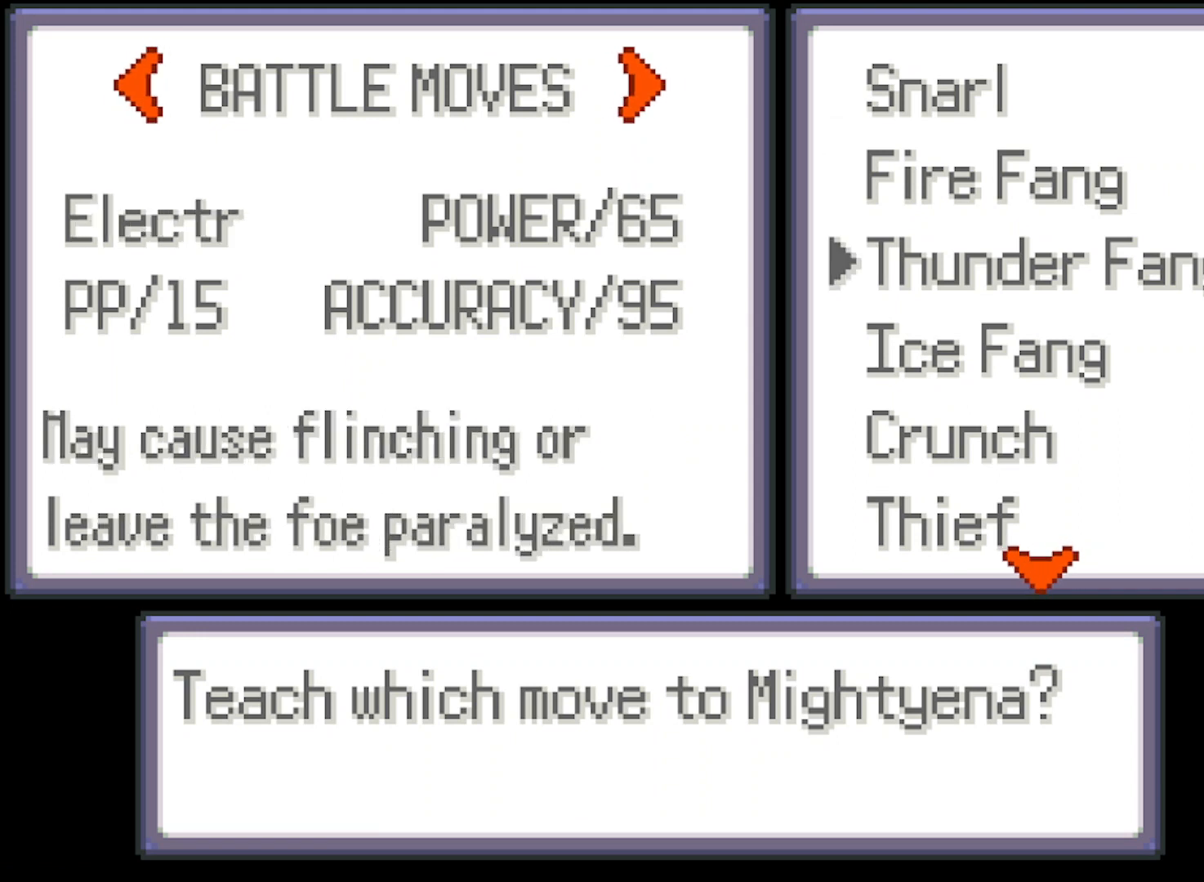
{"buttons": ["DPAD_DOWN"], "left_stick": "center", "events": [[208, "DPAD_DOWN", "down"], [375, "DPAD_DOWN", "up"], [500, "DPAD_DOWN", "down"]]}
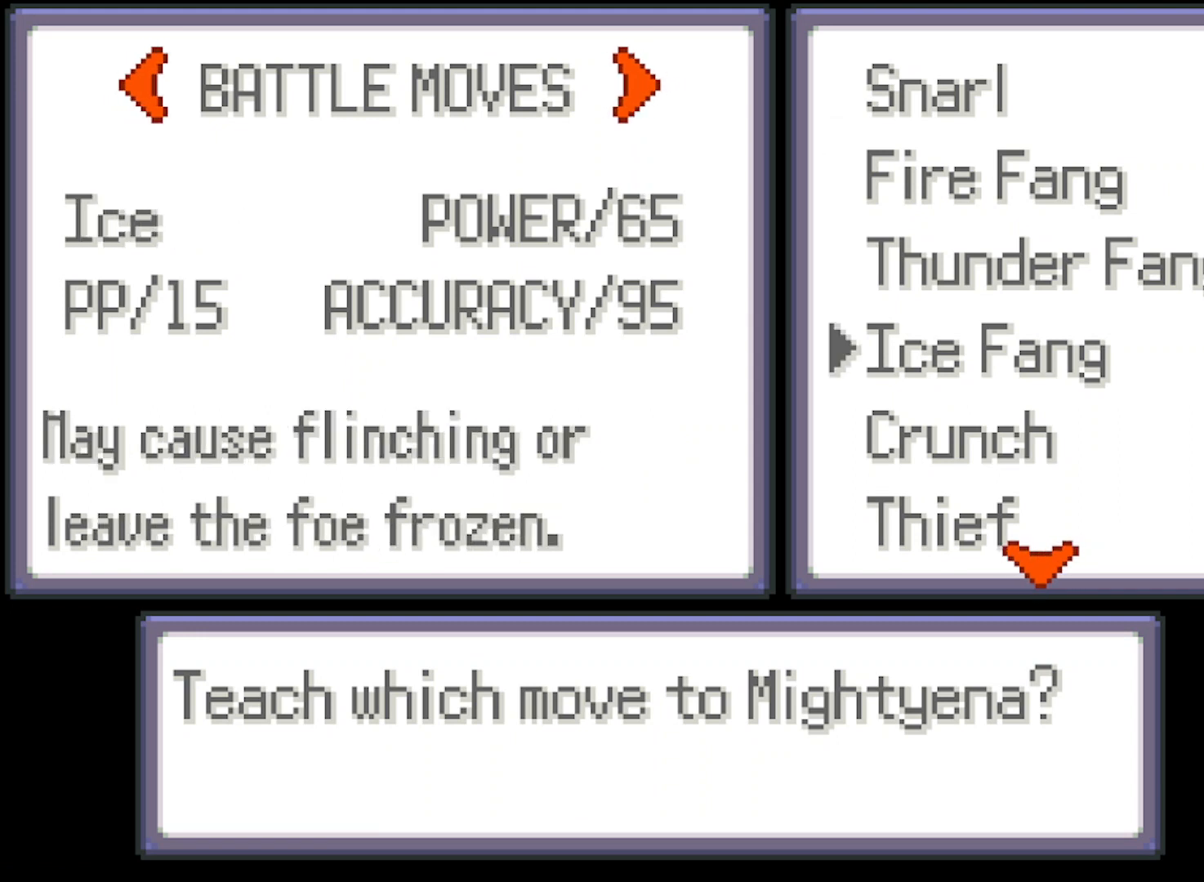
{"buttons": [], "left_stick": "center", "events": [[376, "DPAD_DOWN", "up"]]}
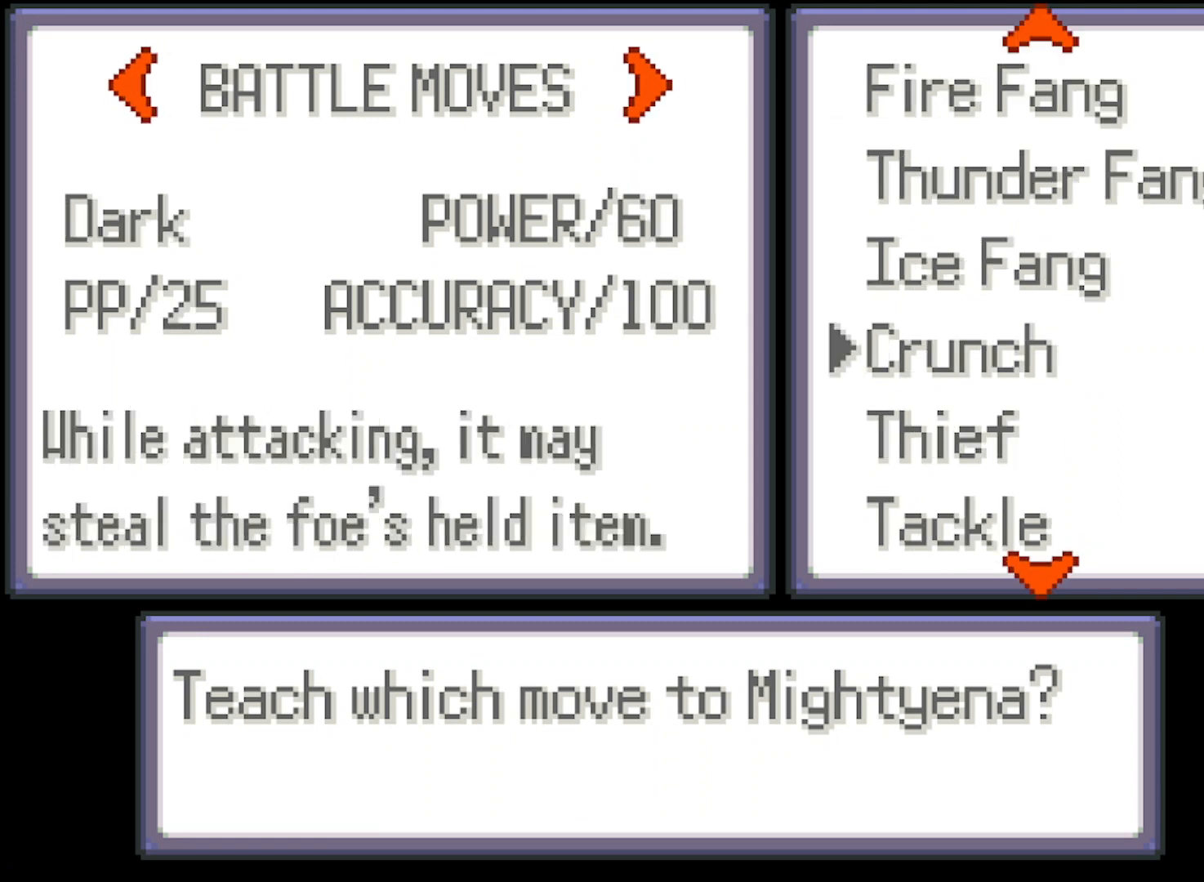
{"buttons": ["DPAD_DOWN"], "left_stick": "center", "events": [[83, "DPAD_DOWN", "down"]]}
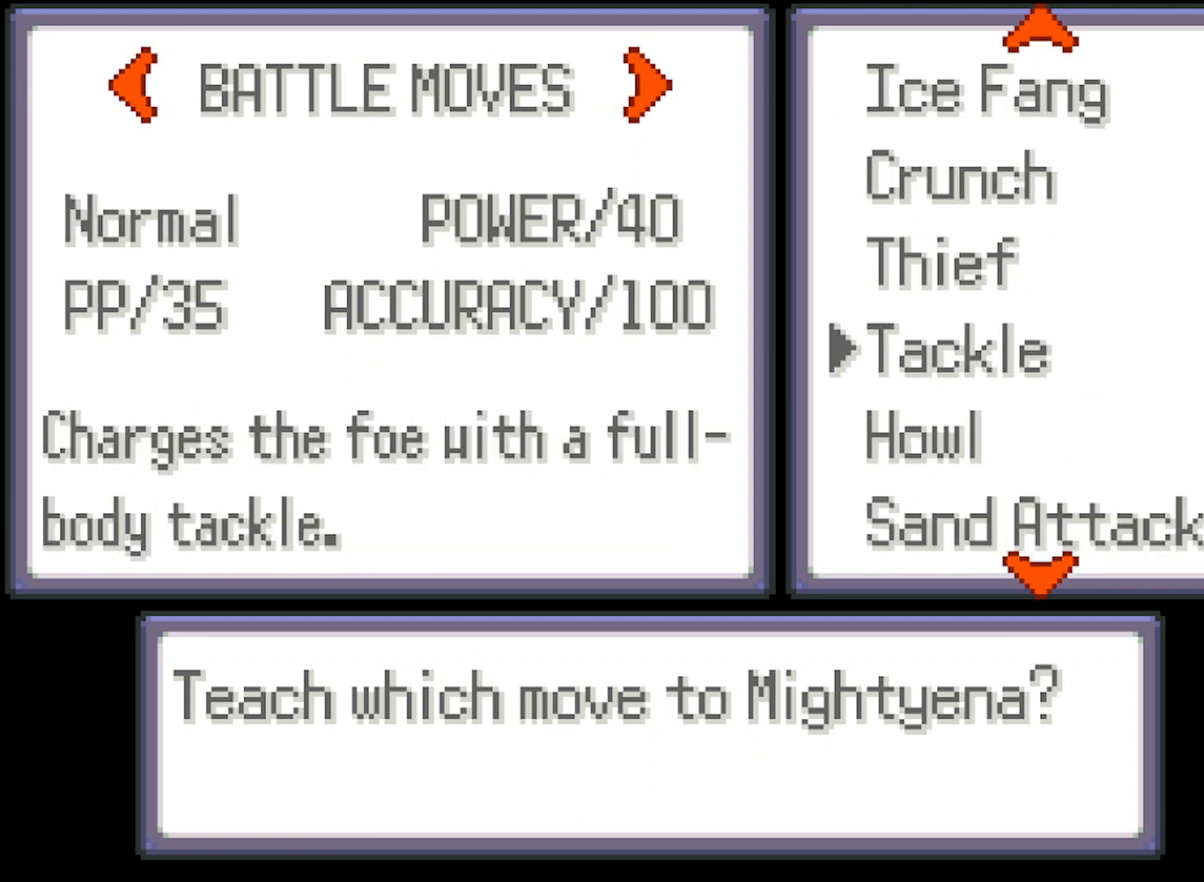
{"buttons": ["DPAD_DOWN"], "left_stick": "center", "events": [[167, "DPAD_DOWN", "up"], [417, "DPAD_DOWN", "down"]]}
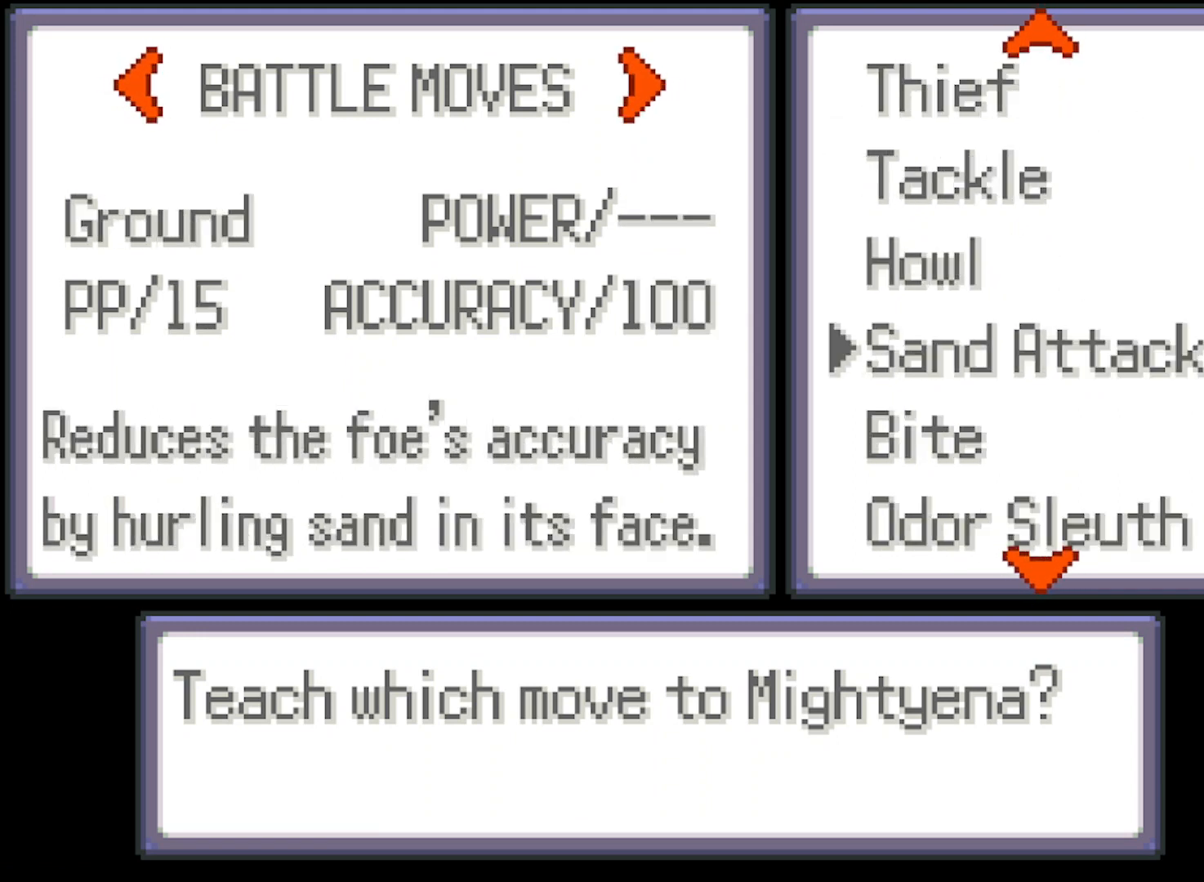
{"buttons": [], "left_stick": "center", "events": [[42, "DPAD_DOWN", "up"], [208, "DPAD_DOWN", "down"], [250, "DPAD_DOWN", "up"], [375, "DPAD_DOWN", "down"], [417, "DPAD_DOWN", "up"]]}
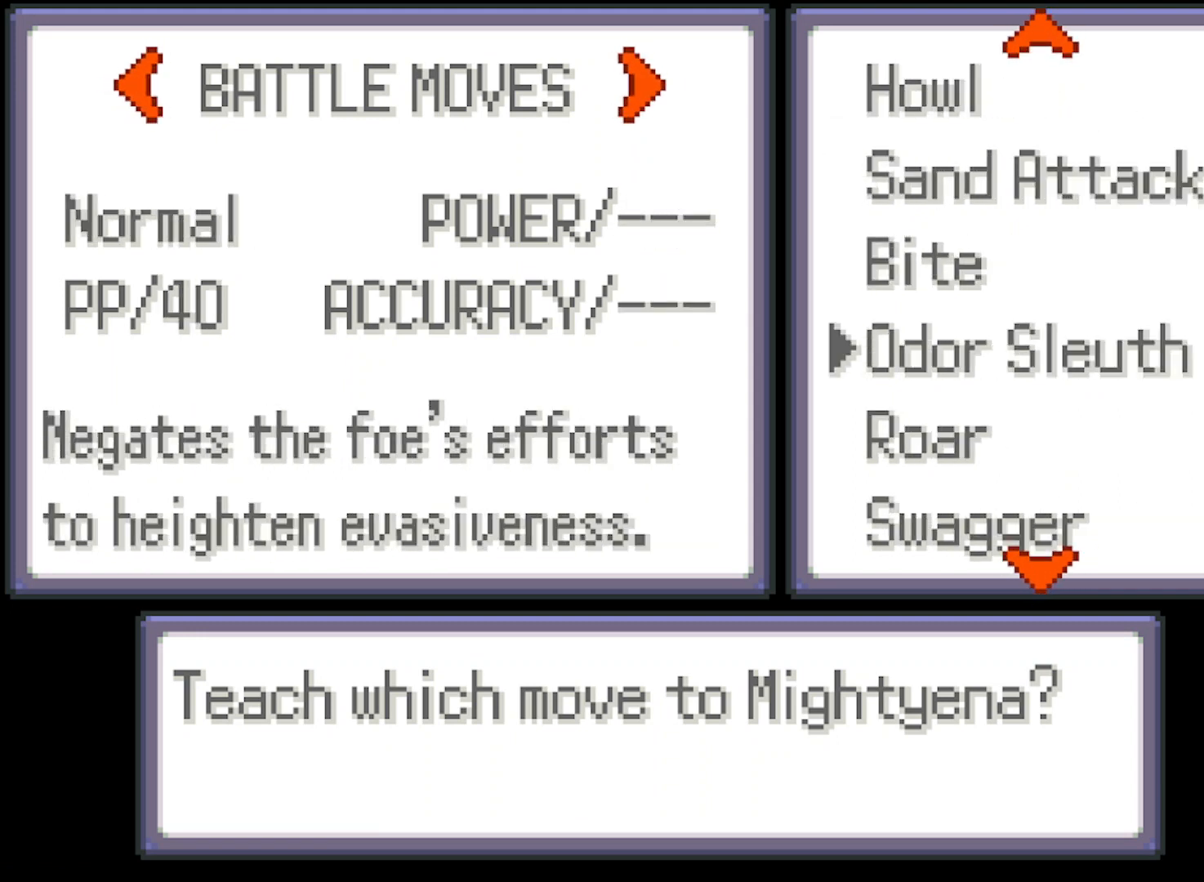
{"buttons": [], "left_stick": "center", "events": [[334, "DPAD_DOWN", "down"], [417, "DPAD_DOWN", "up"]]}
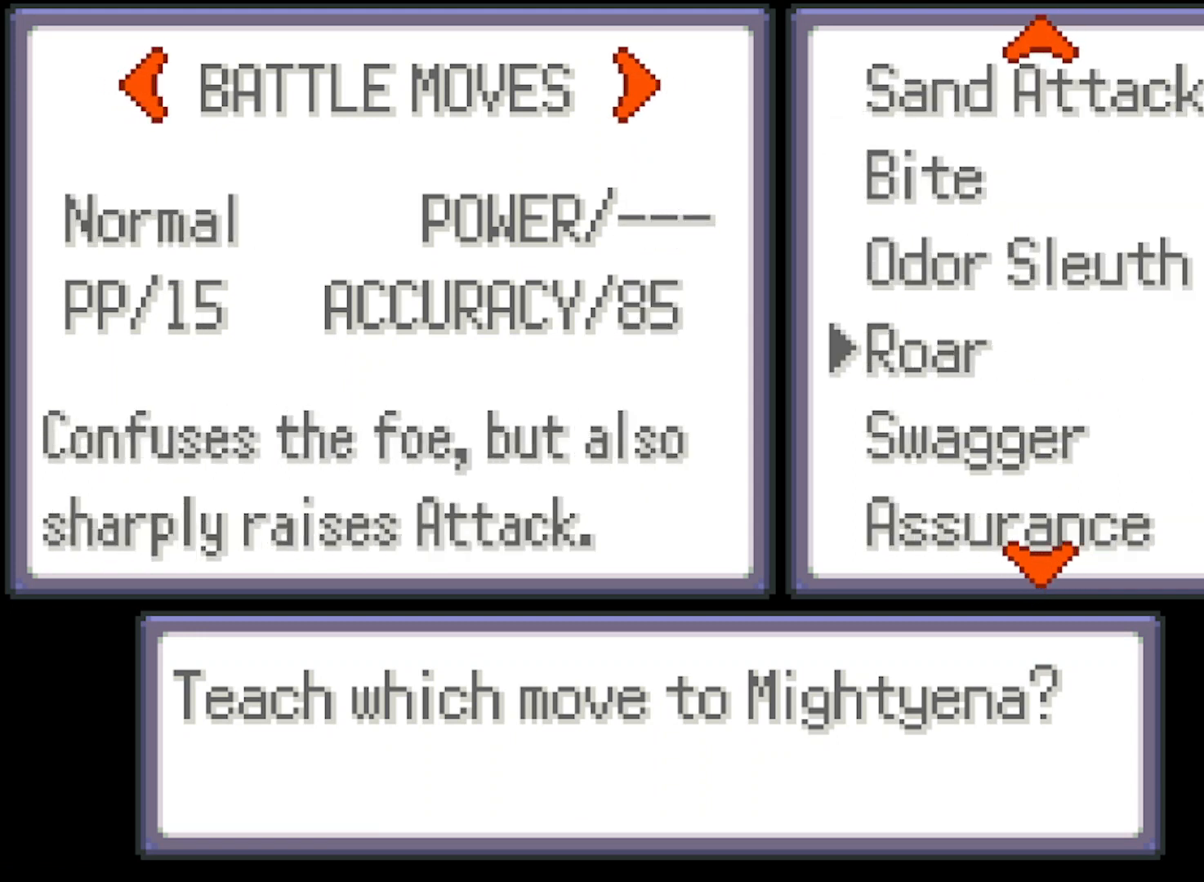
{"buttons": ["DPAD_DOWN"], "left_stick": "center", "events": [[42, "DPAD_DOWN", "down"], [83, "DPAD_DOWN", "up"], [208, "DPAD_DOWN", "down"], [250, "DPAD_DOWN", "up"], [417, "DPAD_DOWN", "down"]]}
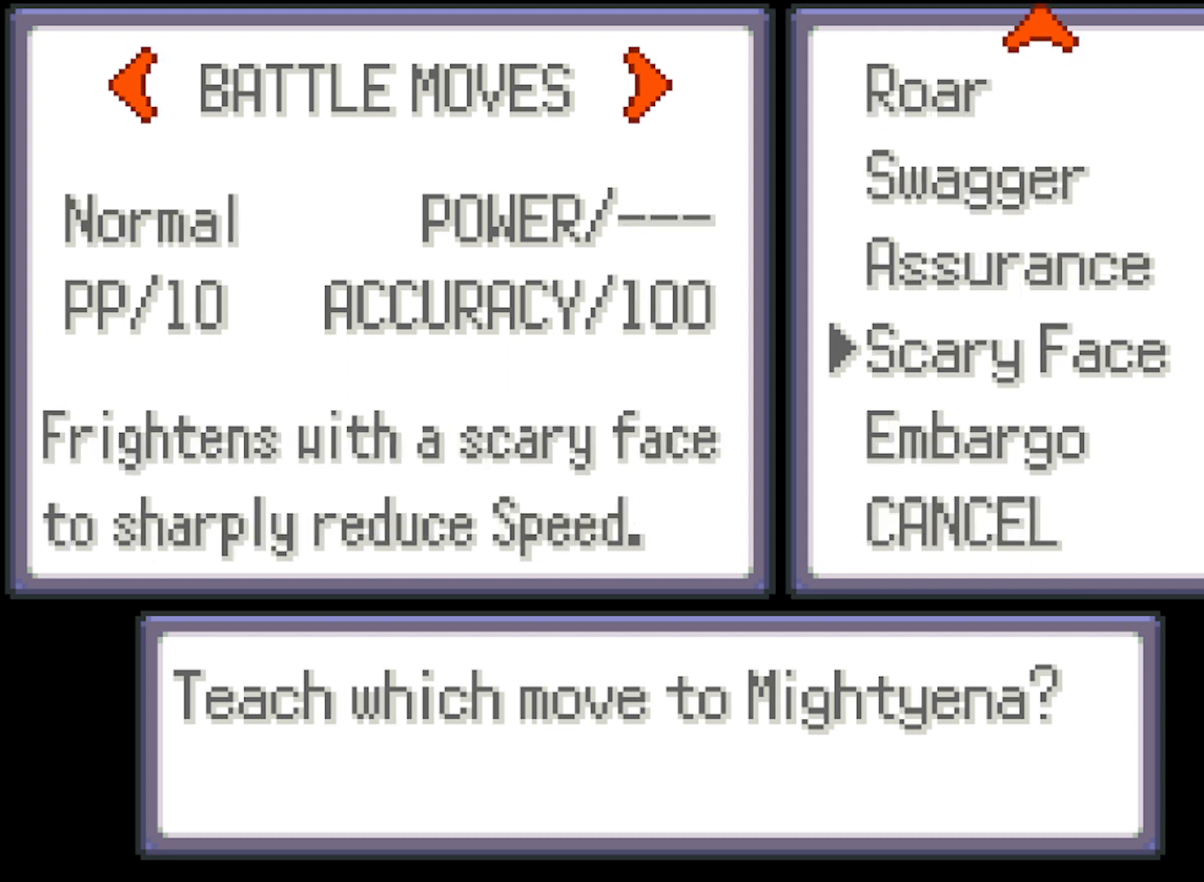
{"buttons": [], "left_stick": "center", "events": [[42, "DPAD_DOWN", "up"], [209, "DPAD_DOWN", "down"], [251, "DPAD_DOWN", "up"]]}
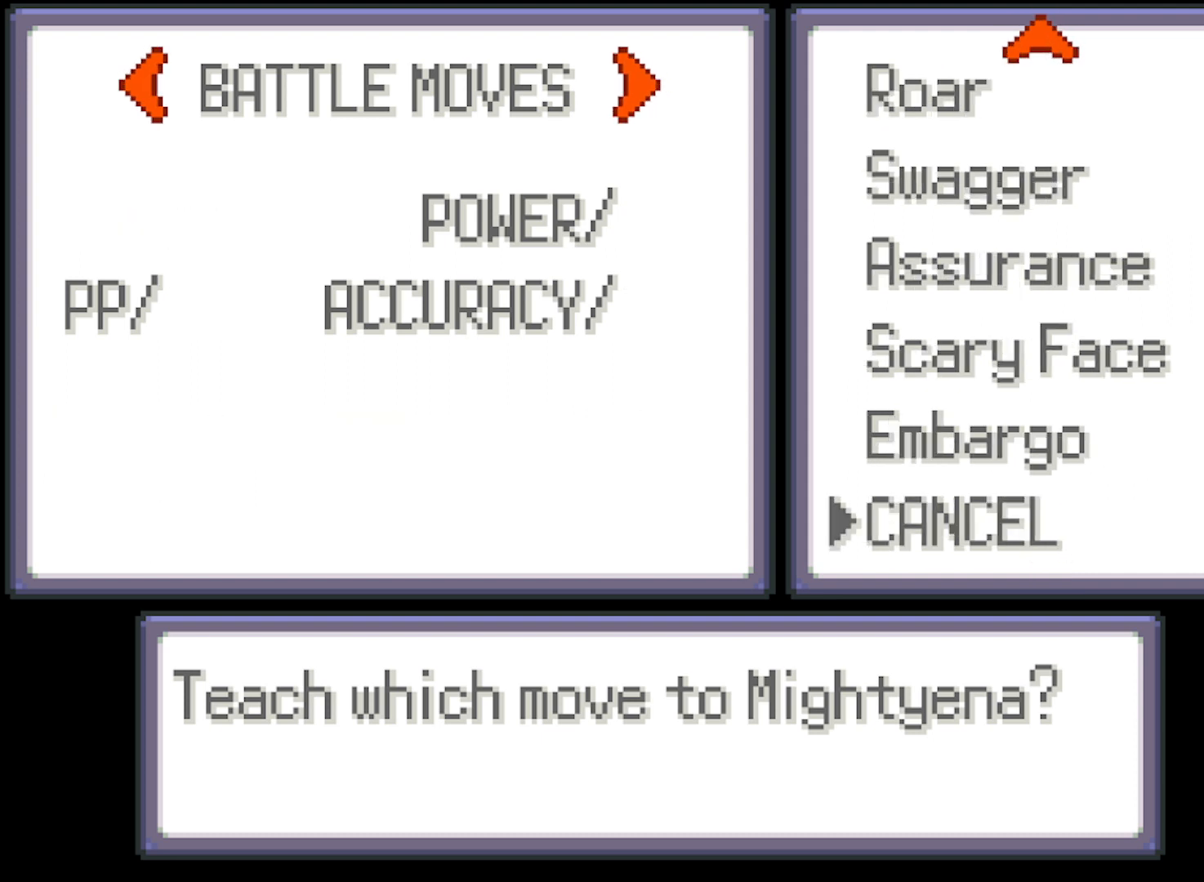
{"buttons": [], "left_stick": "center", "events": [[42, "DPAD_UP", "down"], [208, "DPAD_UP", "up"]]}
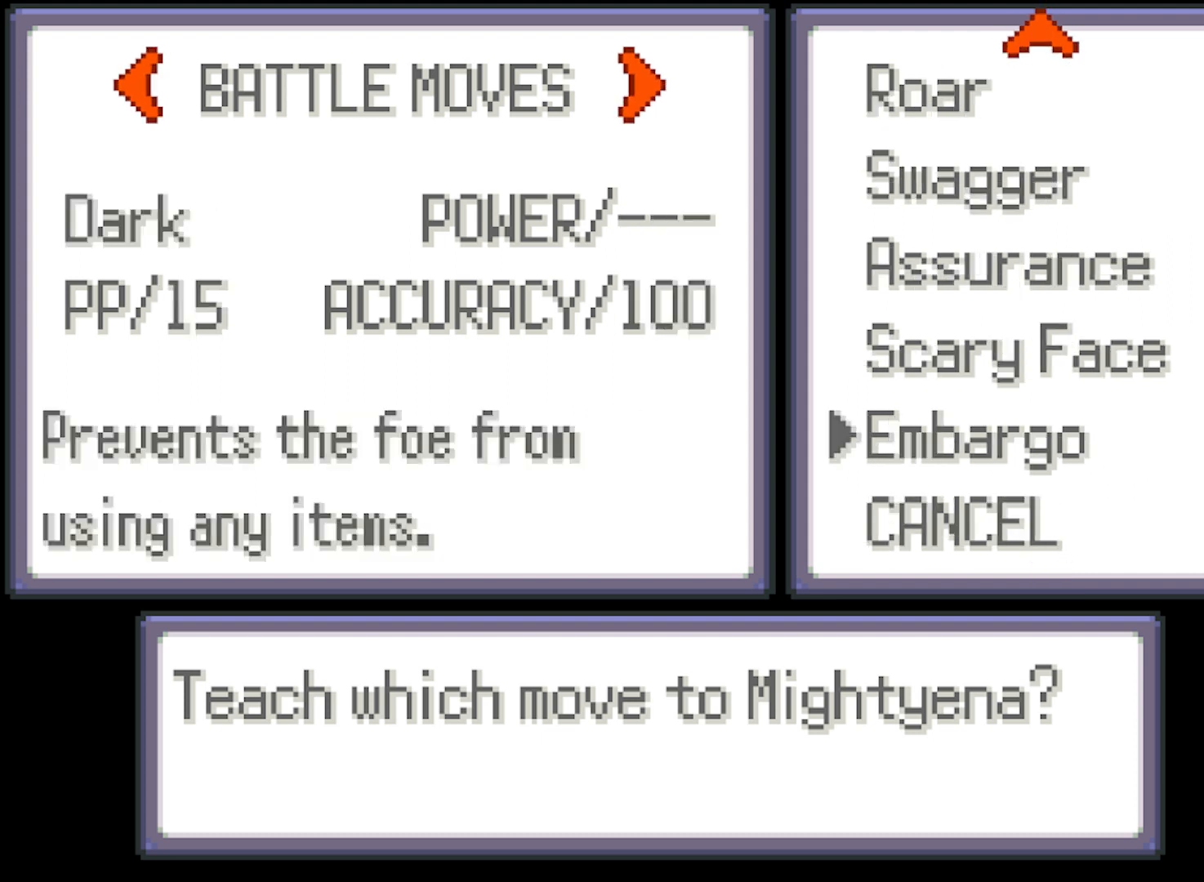
{"buttons": [], "left_stick": "center", "events": []}
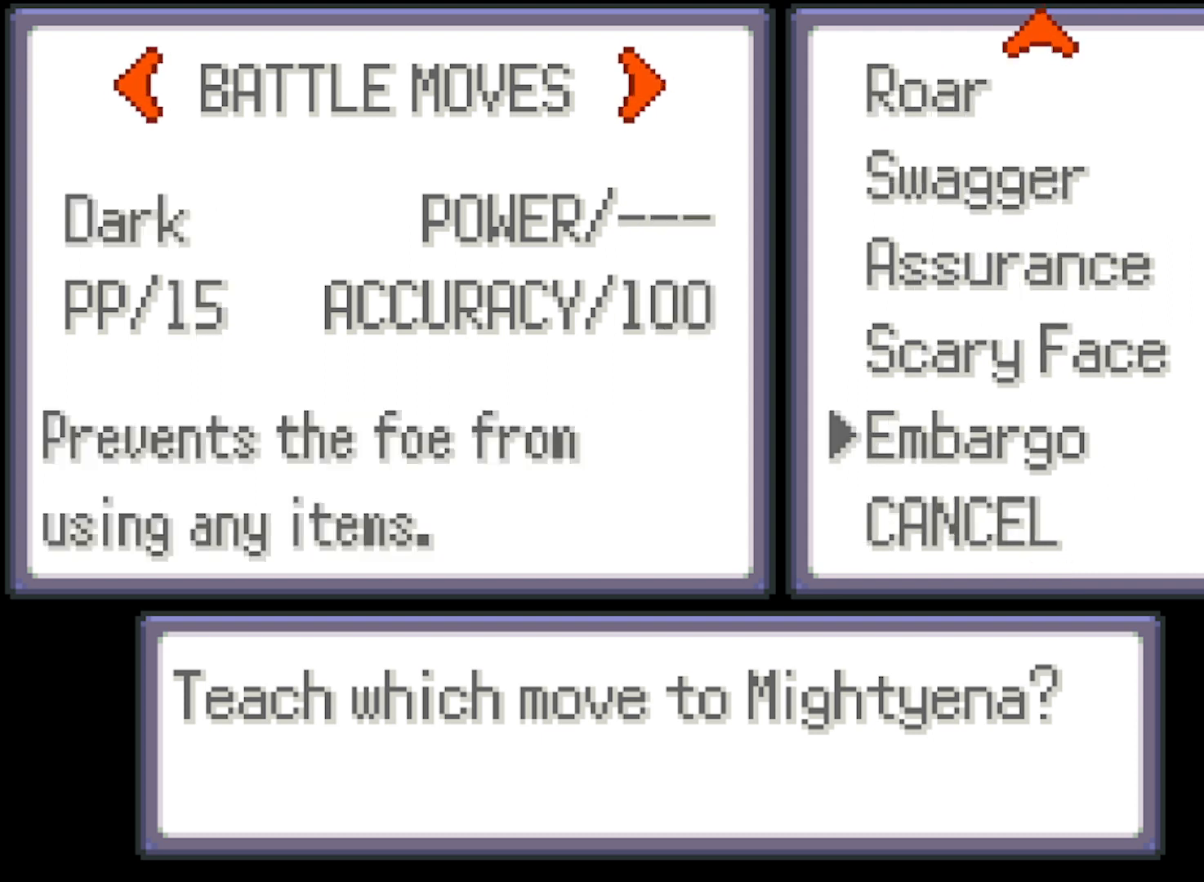
{"buttons": ["DPAD_UP"], "left_stick": "center", "events": [[334, "DPAD_UP", "down"]]}
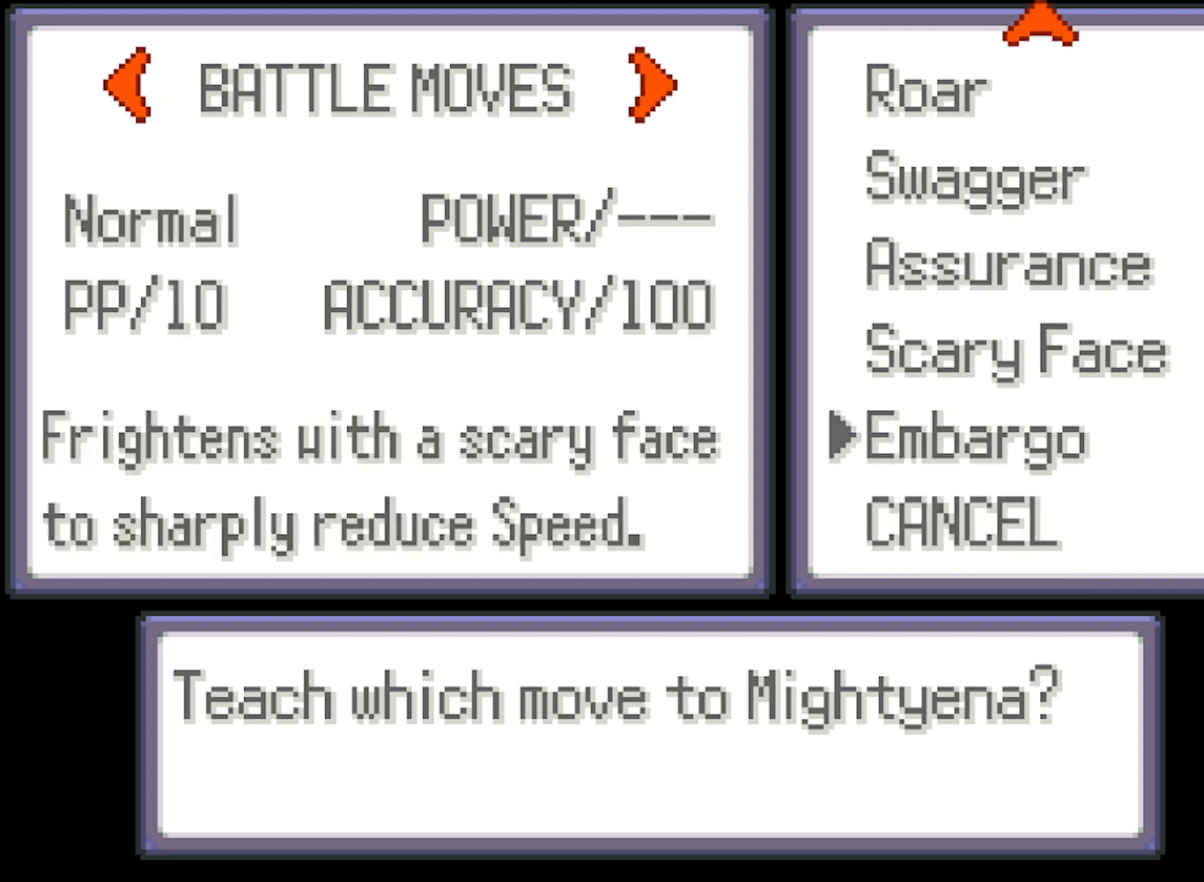
{"buttons": [], "left_stick": "center", "events": [[84, "DPAD_UP", "up"]]}
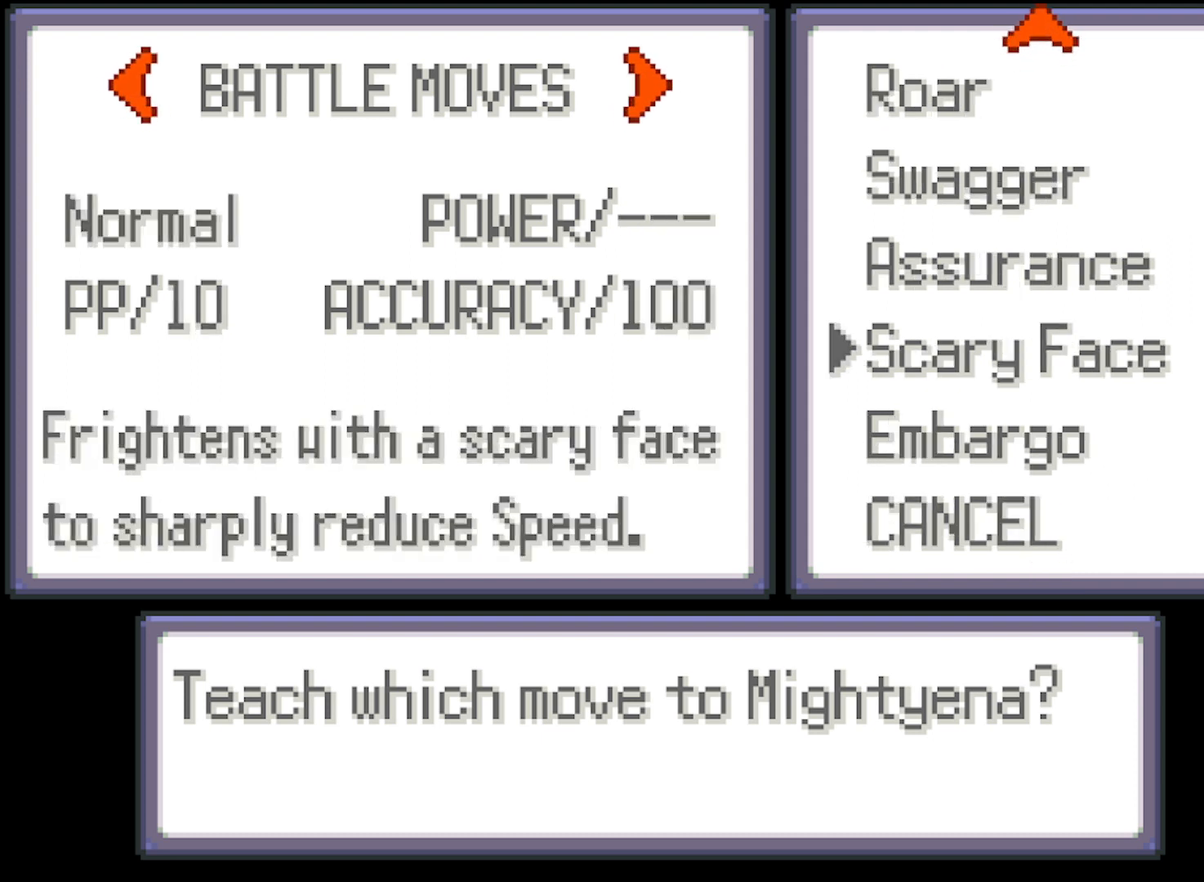
{"buttons": [], "left_stick": "center", "events": [[333, "DPAD_UP", "down"], [500, "DPAD_UP", "up"]]}
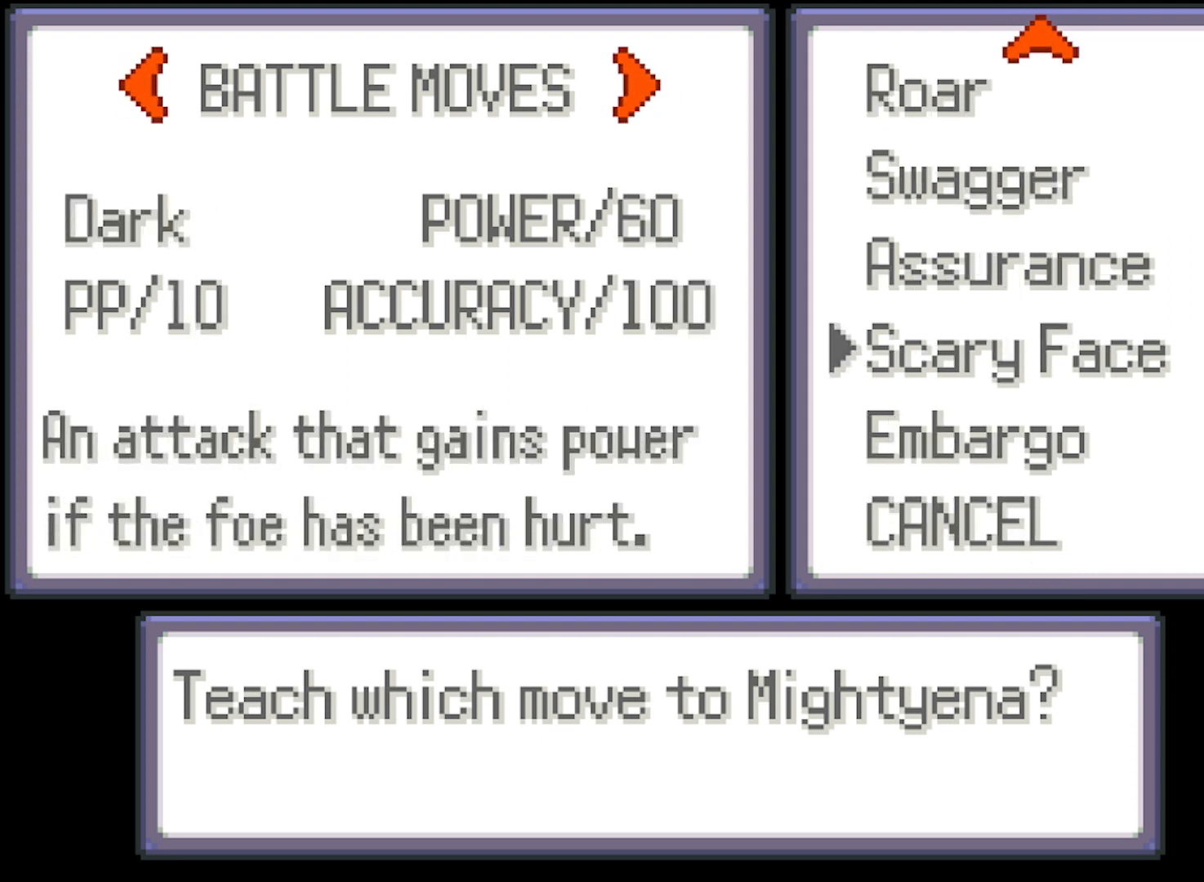
{"buttons": [], "left_stick": "center", "events": []}
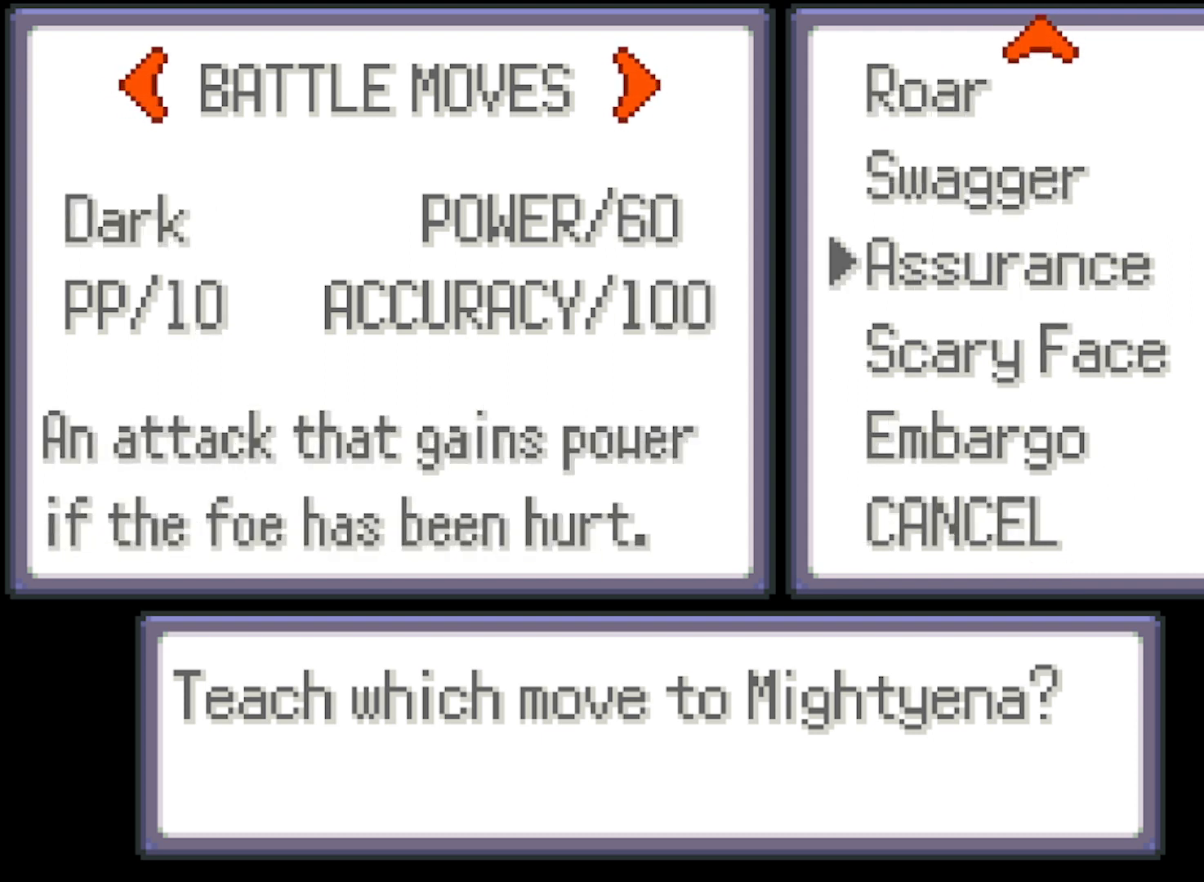
{"buttons": [], "left_stick": "center", "events": []}
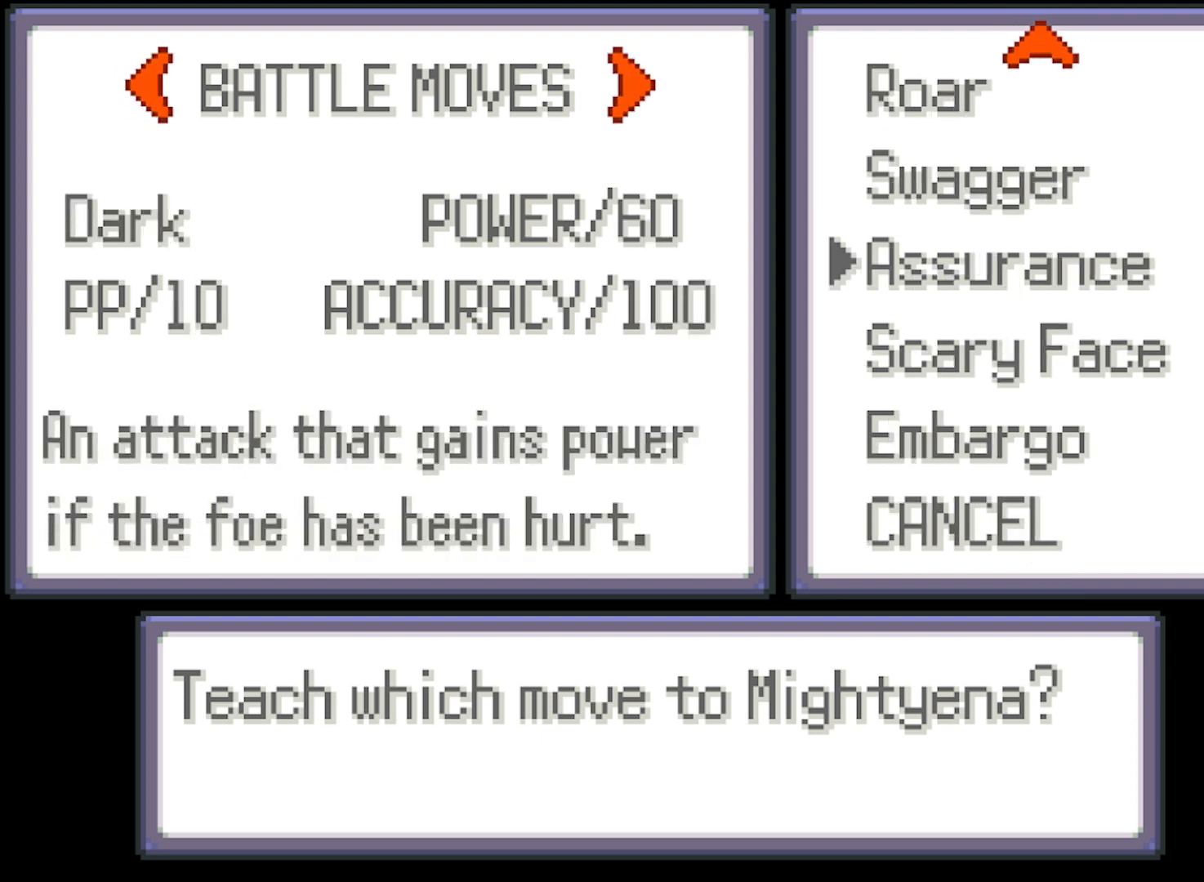
{"buttons": ["DPAD_UP"], "left_stick": "center", "events": [[125, "DPAD_UP", "down"], [251, "DPAD_UP", "up"], [417, "DPAD_UP", "down"]]}
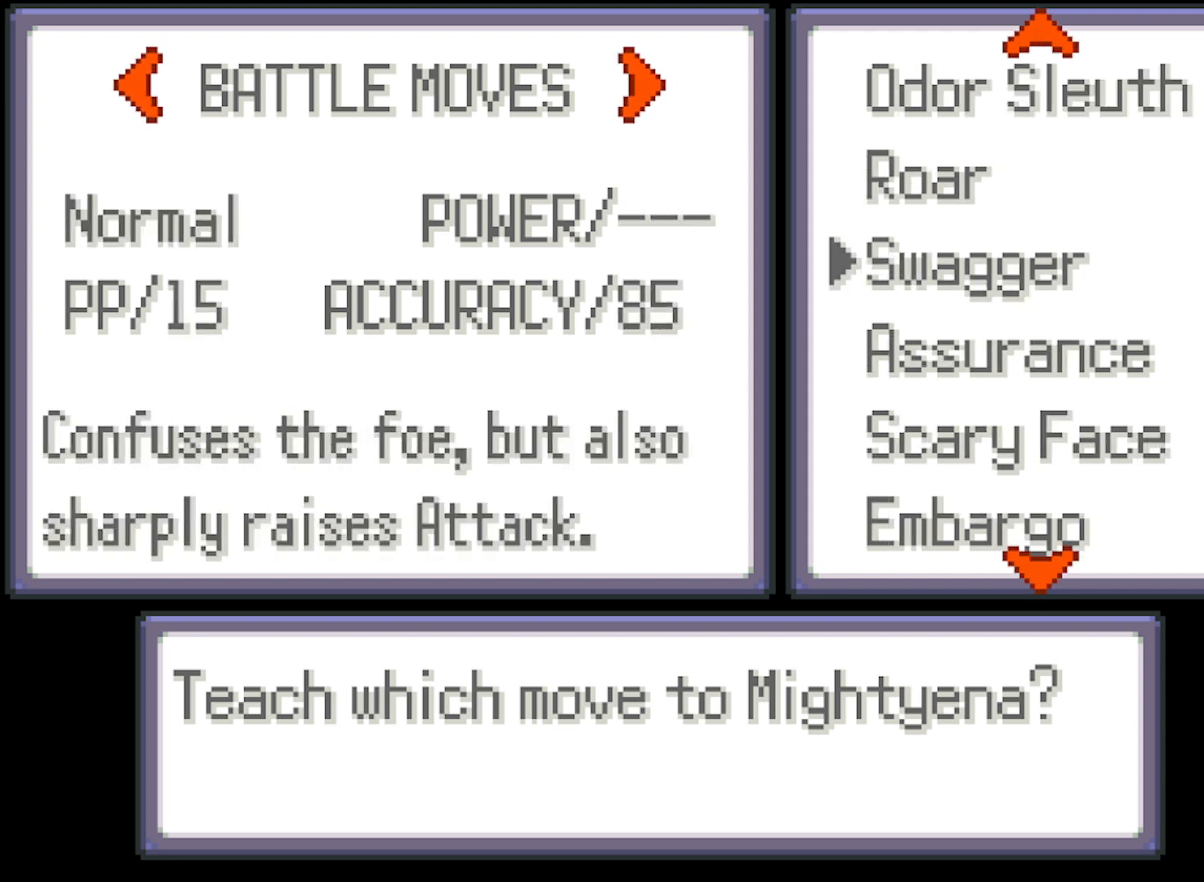
{"buttons": [], "left_stick": "center", "events": [[42, "DPAD_UP", "up"], [375, "DPAD_UP", "down"], [500, "DPAD_UP", "up"]]}
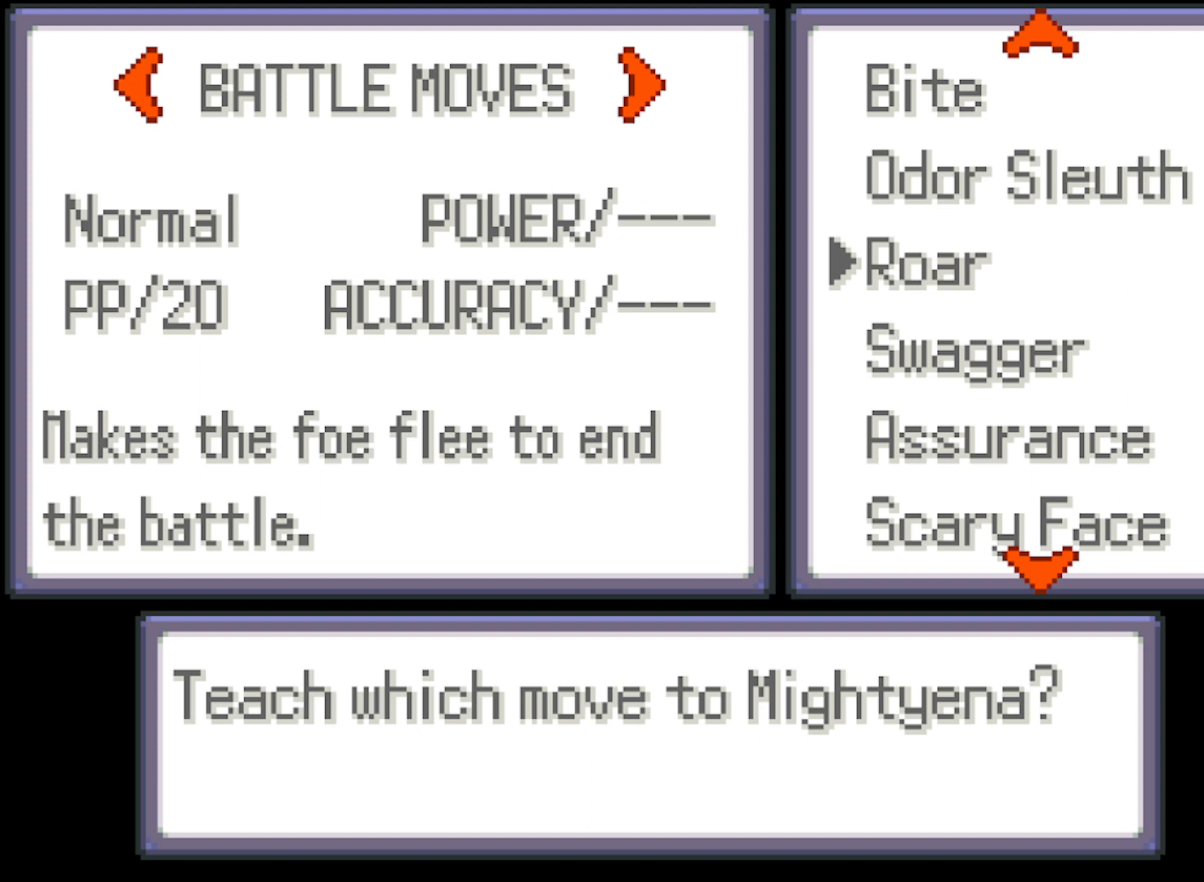
{"buttons": ["DPAD_UP"], "left_stick": "center", "events": [[125, "DPAD_UP", "down"], [251, "DPAD_UP", "up"], [501, "DPAD_UP", "down"]]}
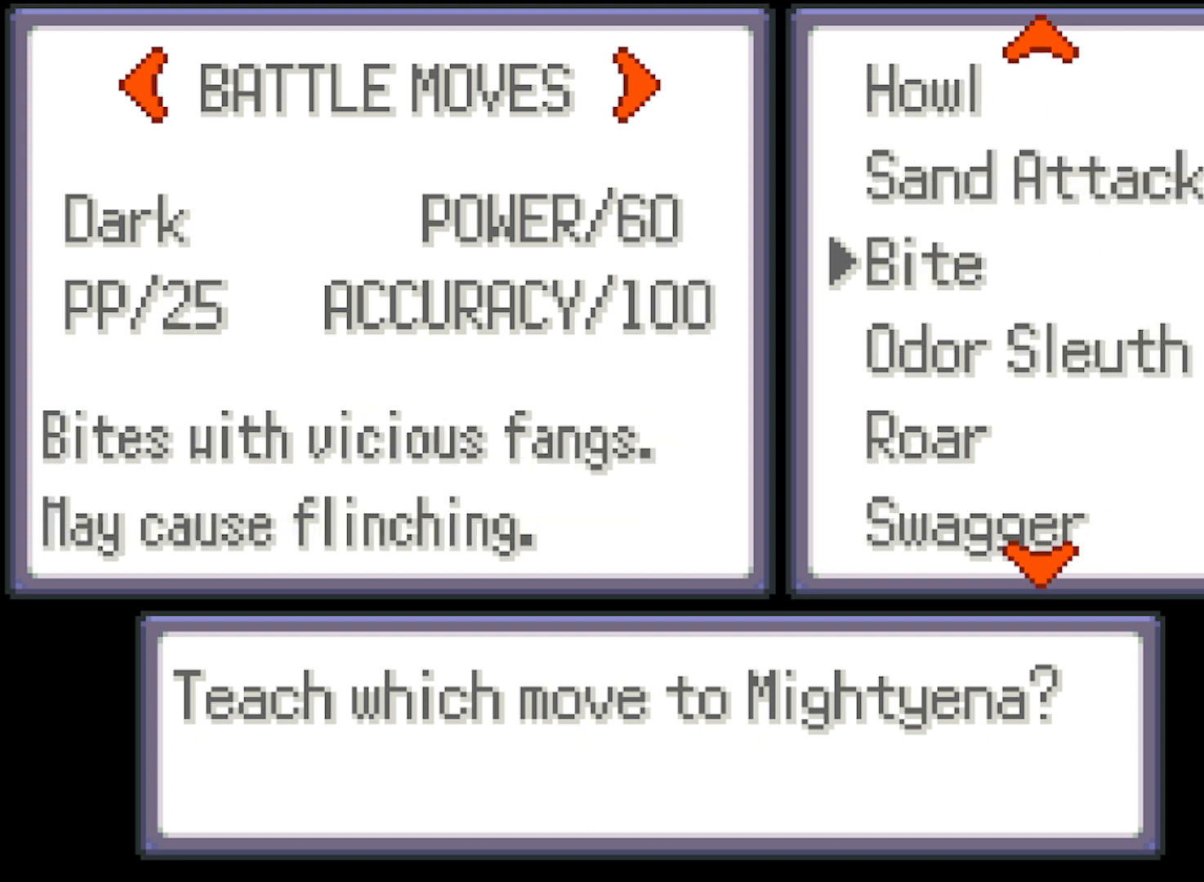
{"buttons": ["DPAD_UP"], "left_stick": "center", "events": [[83, "DPAD_UP", "up"], [459, "DPAD_UP", "down"]]}
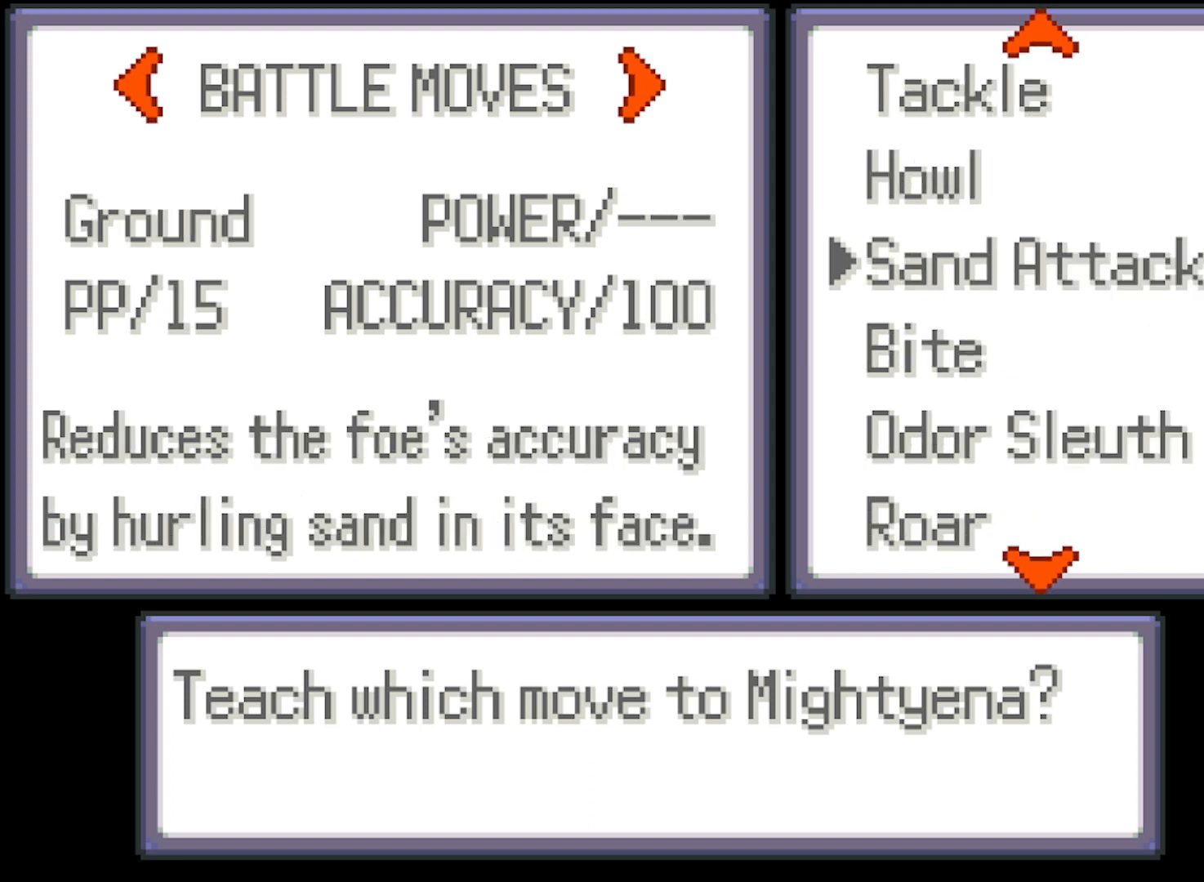
{"buttons": [], "left_stick": "center", "events": [[84, "DPAD_UP", "up"], [209, "DPAD_UP", "down"], [334, "DPAD_UP", "up"]]}
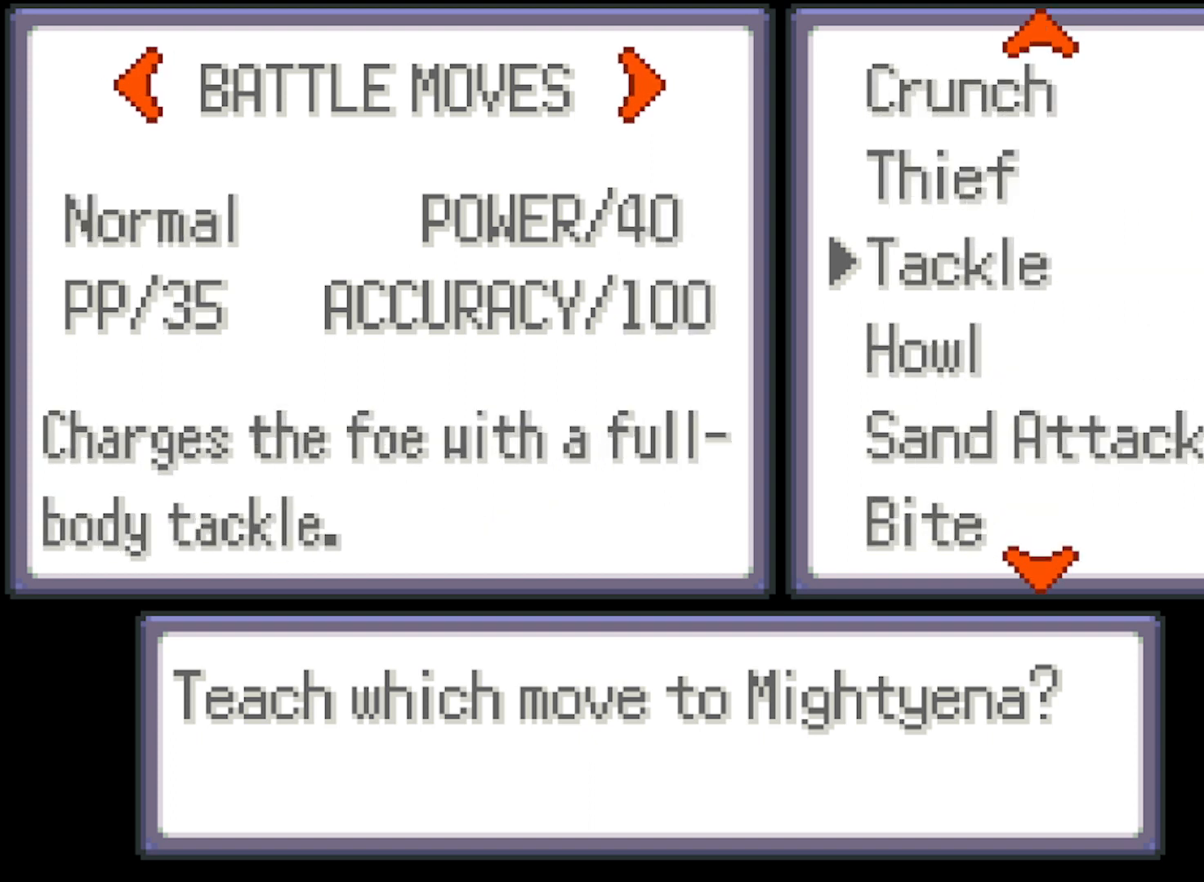
{"buttons": ["DPAD_UP"], "left_stick": "center", "events": [[125, "DPAD_UP", "down"], [250, "DPAD_UP", "up"], [500, "DPAD_UP", "down"]]}
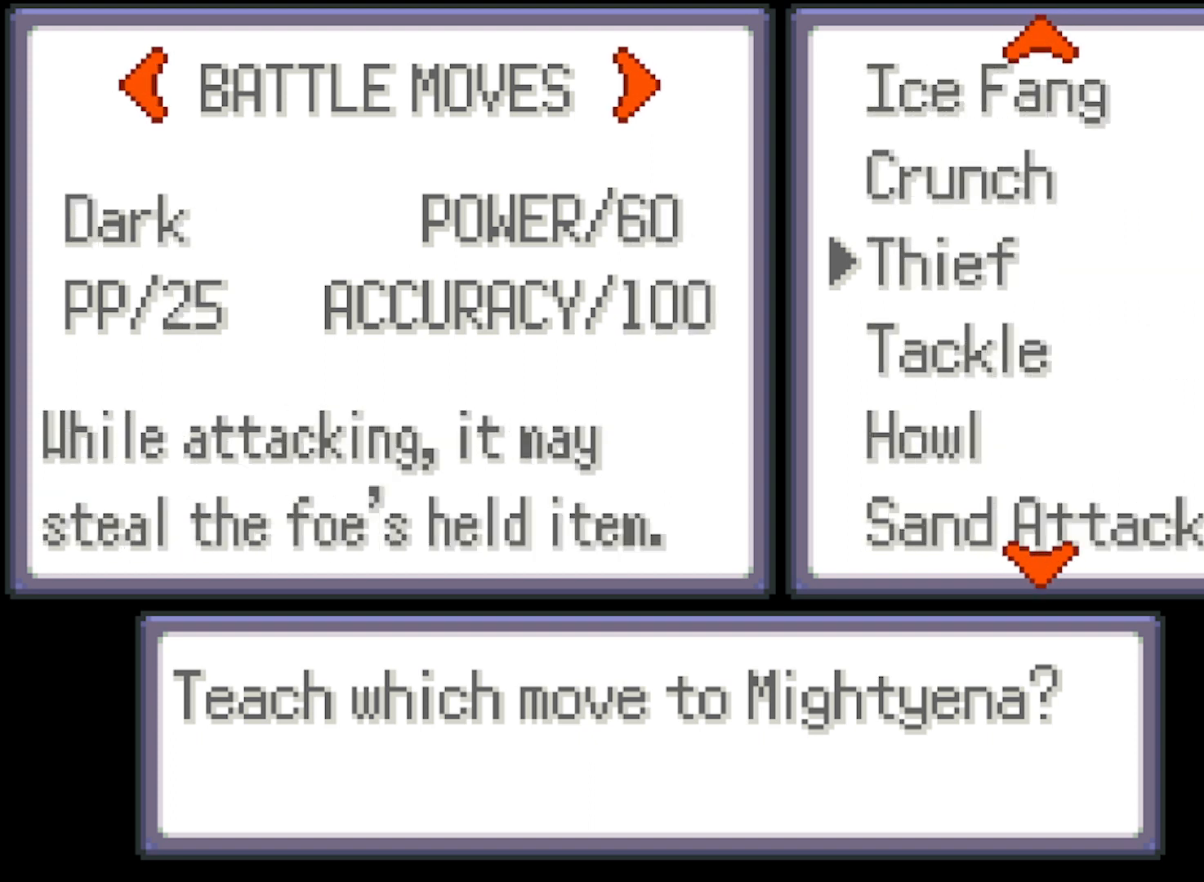
{"buttons": [], "left_stick": "center", "events": [[125, "DPAD_UP", "up"]]}
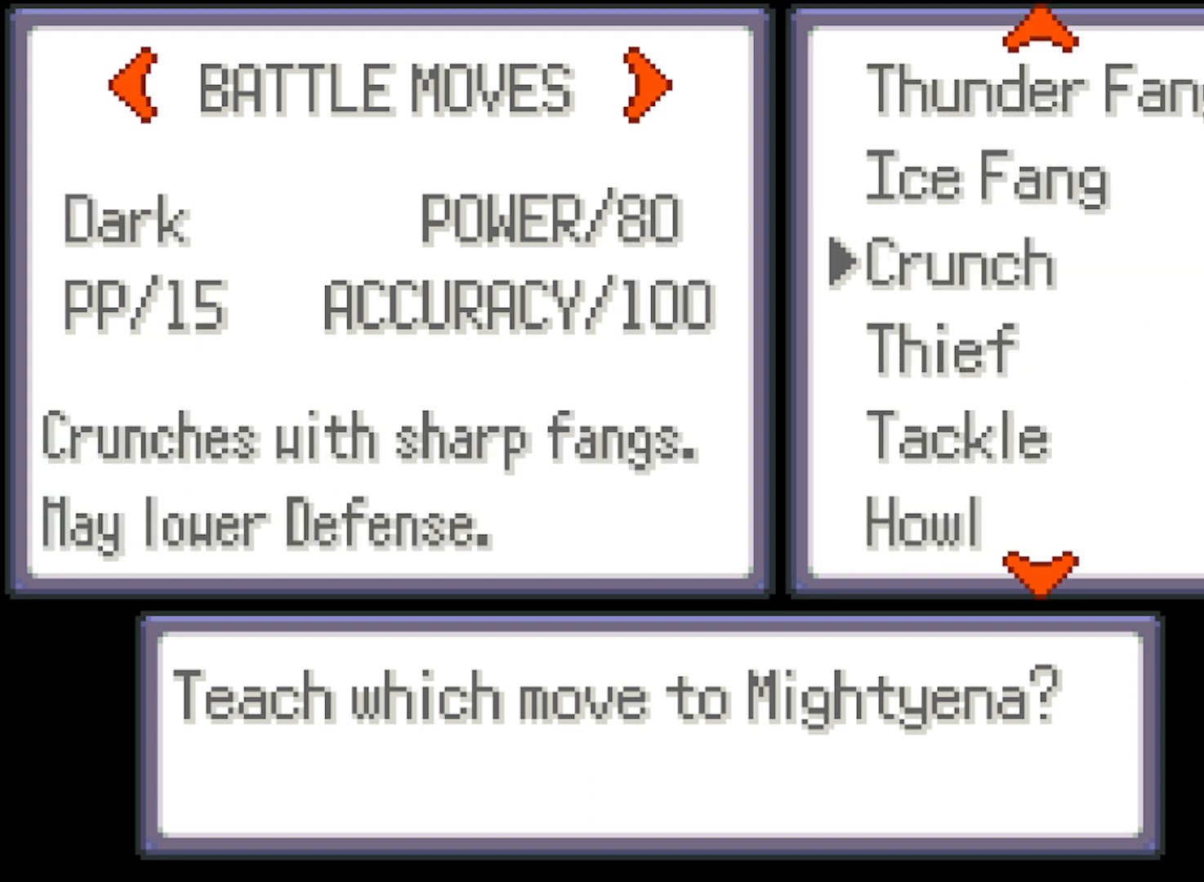
{"buttons": [], "left_stick": "center", "events": []}
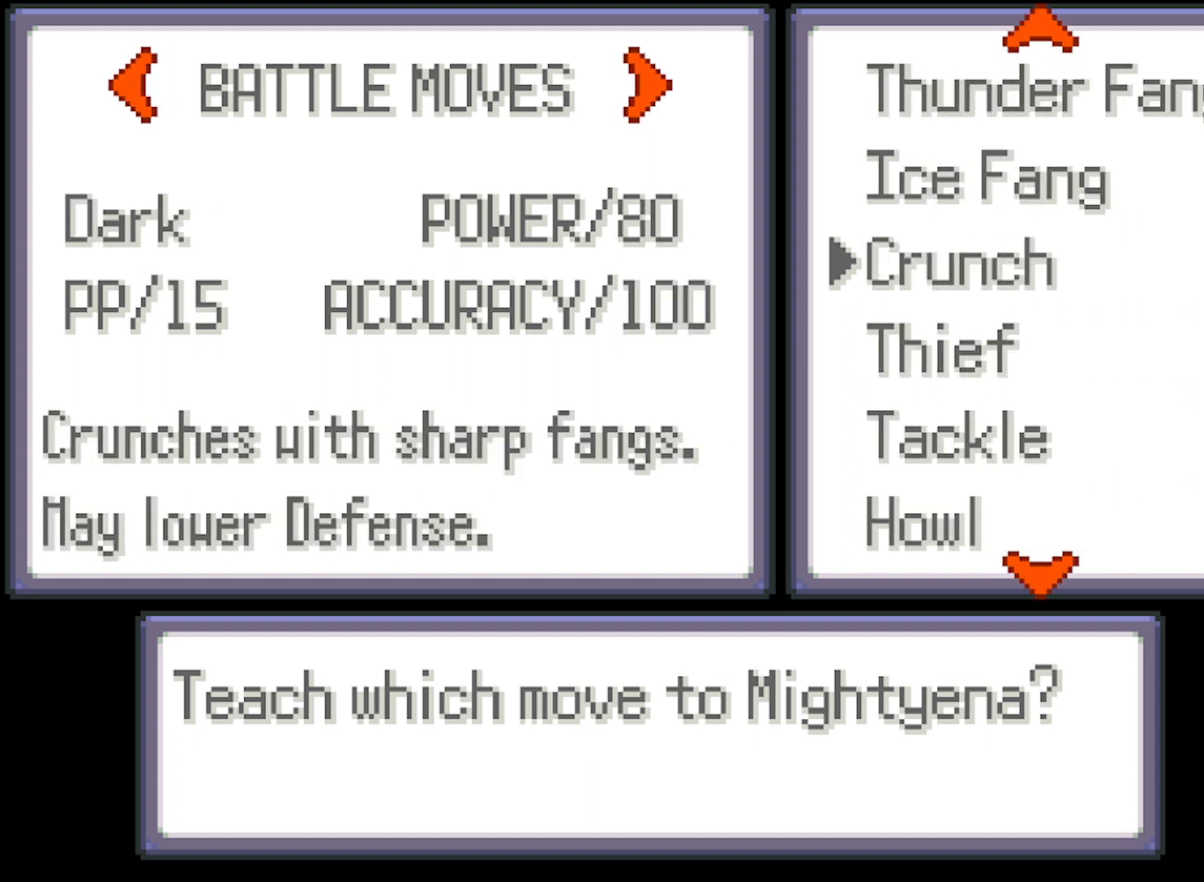
{"buttons": [], "left_stick": "center", "events": [[42, "B", "down"], [167, "B", "up"]]}
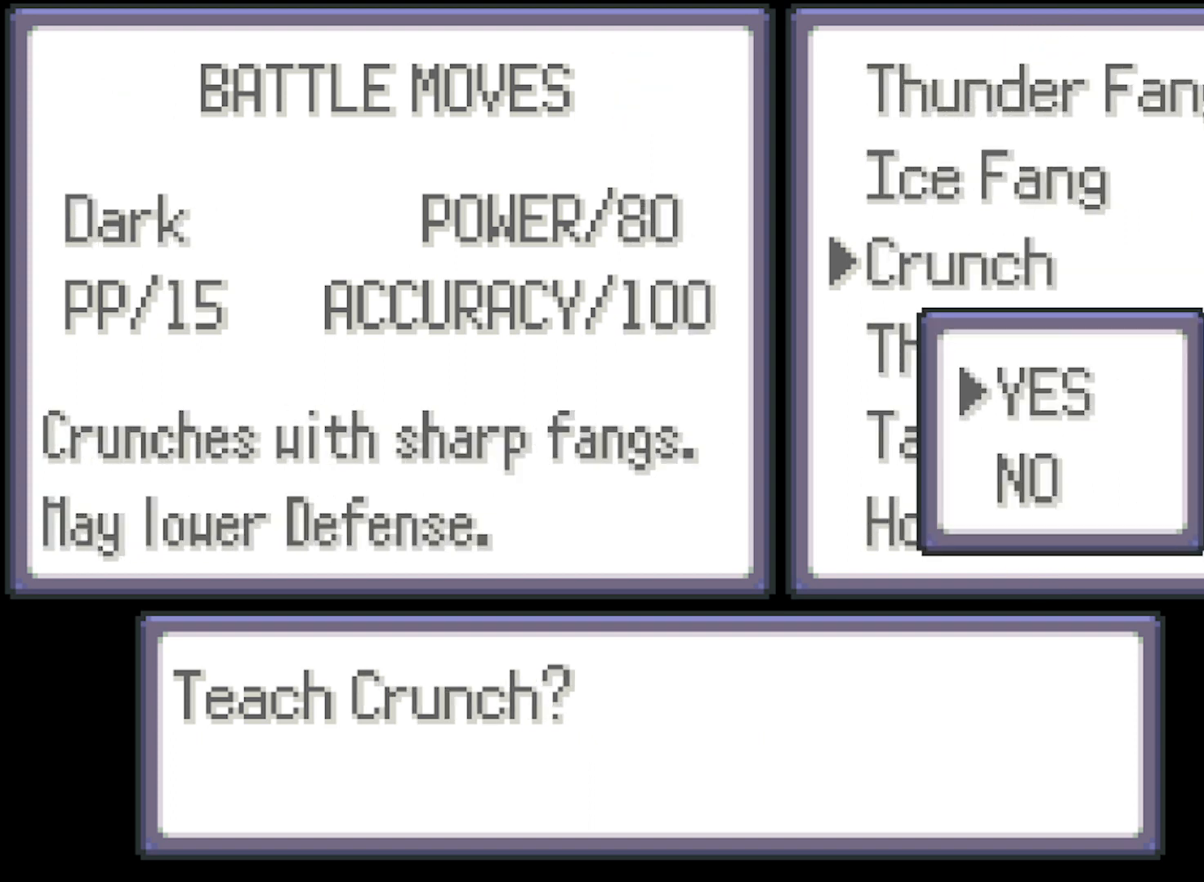
{"buttons": [], "left_stick": "center", "events": []}
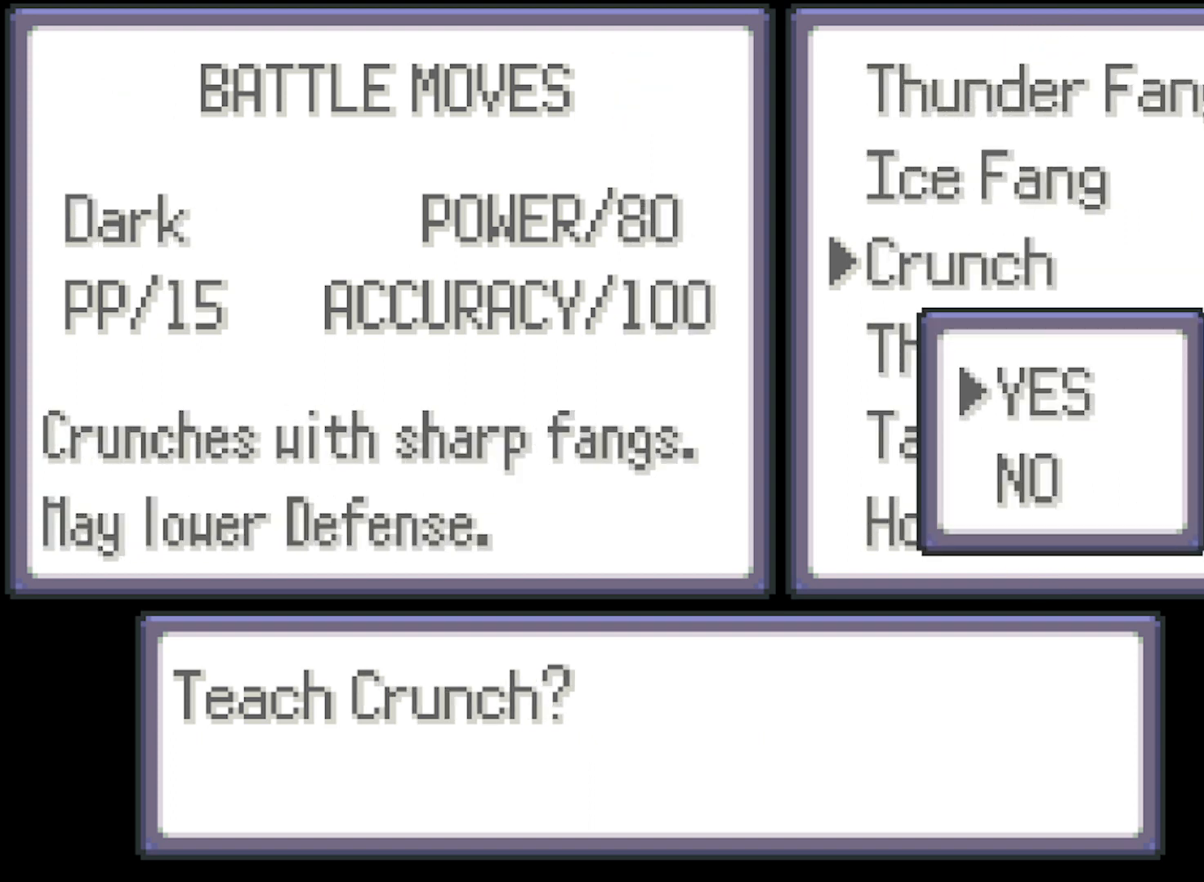
{"buttons": [], "left_stick": "center", "events": [[209, "B", "down"], [334, "B", "up"]]}